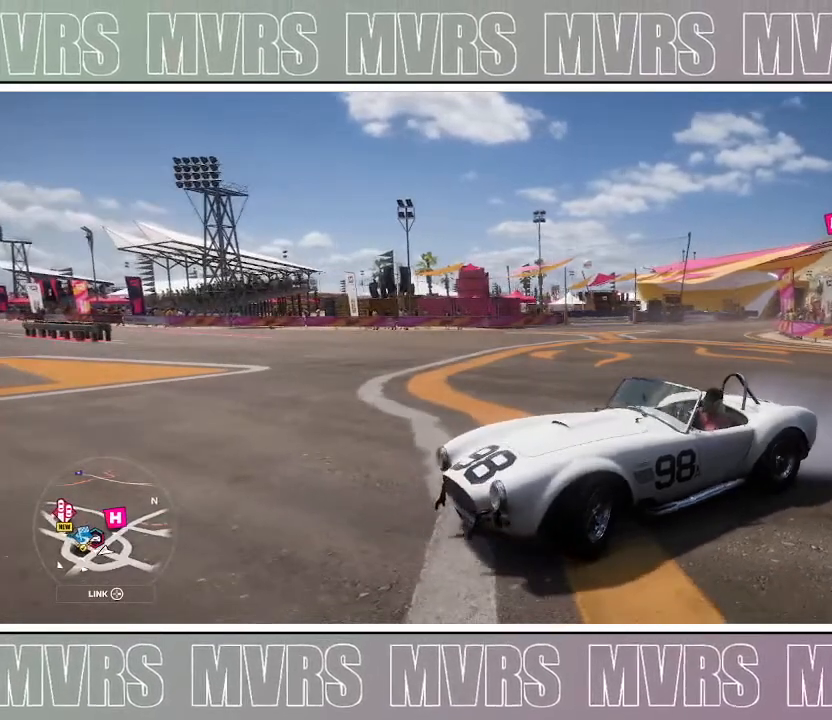
Gameplay with a controller (PlayStation layout); each line is a JSON object with the inputs held at the frame after it (dt_ms = milliseconds from this image to that frame). "events" lists button and stick changes between this image and that frame as [ms after this image, input, new state], when the widget could be followed in between. Not read: L2 TOUCHPAD.
{"dt_ms": 500, "buttons": ["R2"], "left_stick": "left", "right_stick": "down-right", "events": []}
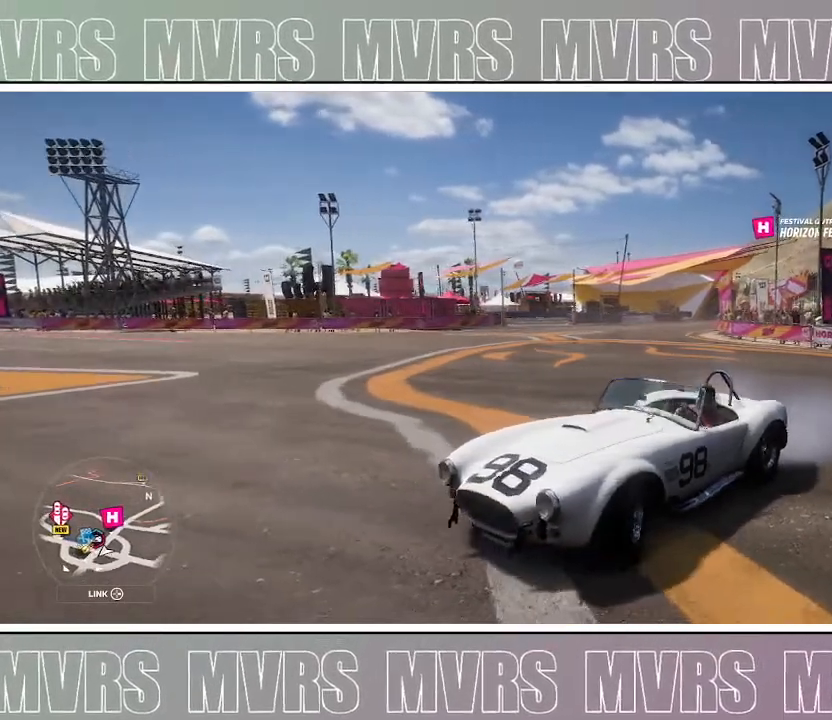
{"dt_ms": 500, "buttons": ["R2"], "left_stick": "left", "right_stick": "down-right", "events": []}
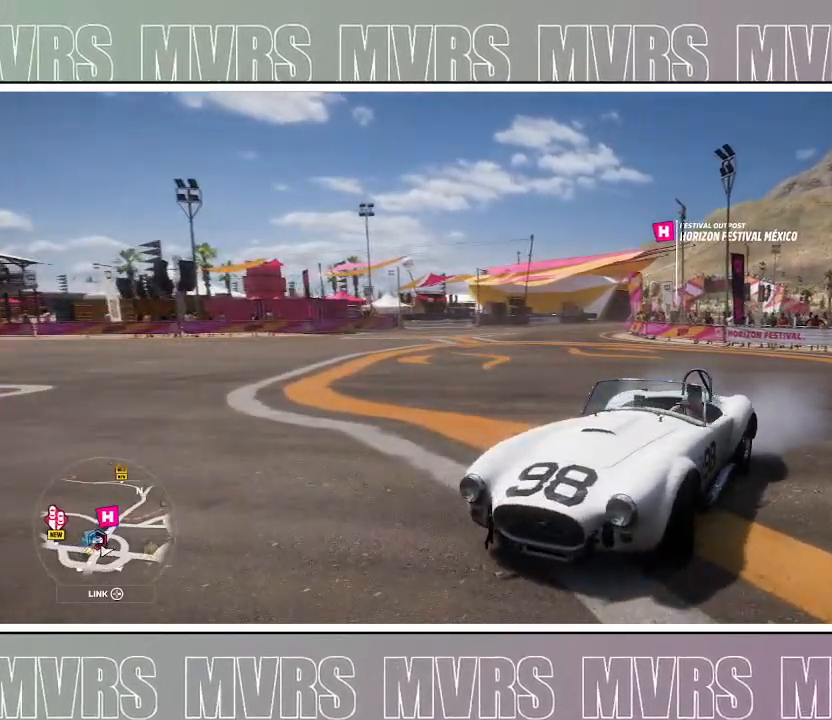
{"dt_ms": 1000, "buttons": ["R2"], "left_stick": "left", "right_stick": "down-left", "events": [[367, "right_stick", "down"], [867, "right_stick", "down-left"]]}
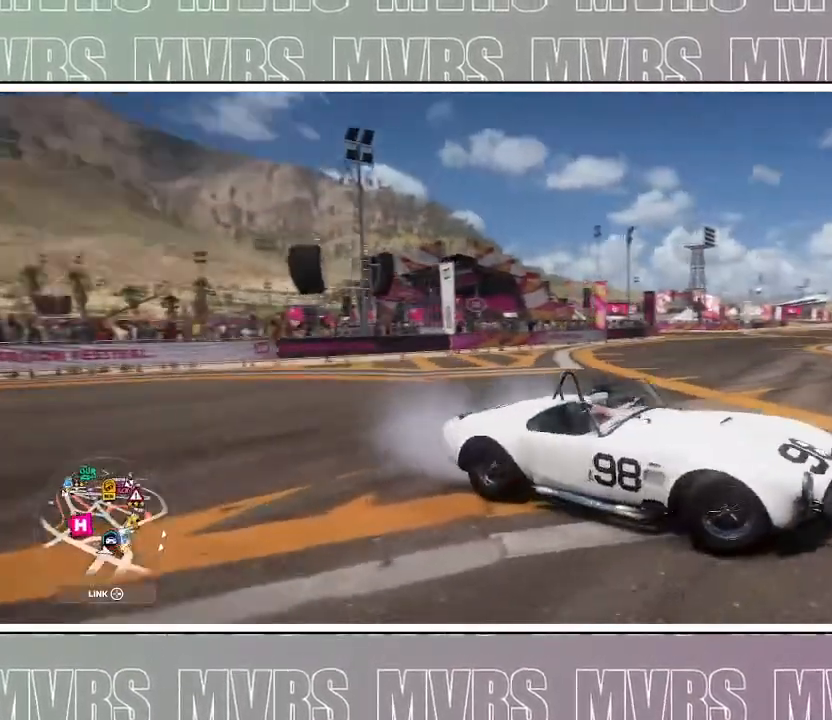
{"dt_ms": 1000, "buttons": ["R2"], "left_stick": "left", "right_stick": "down-left"}
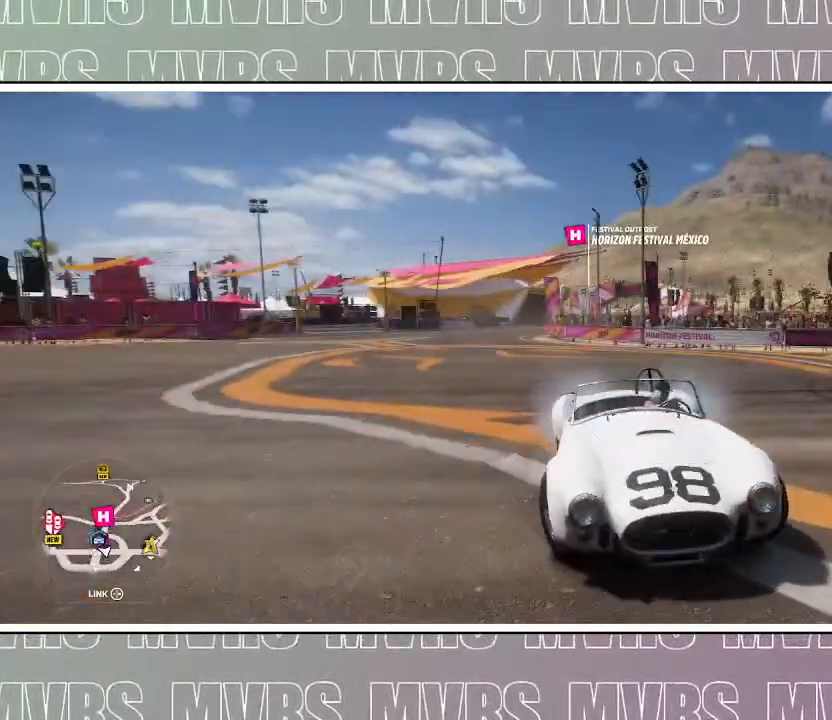
{"dt_ms": 500, "buttons": ["R2"], "left_stick": "left", "right_stick": "down", "events": [[33, "right_stick", "down"]]}
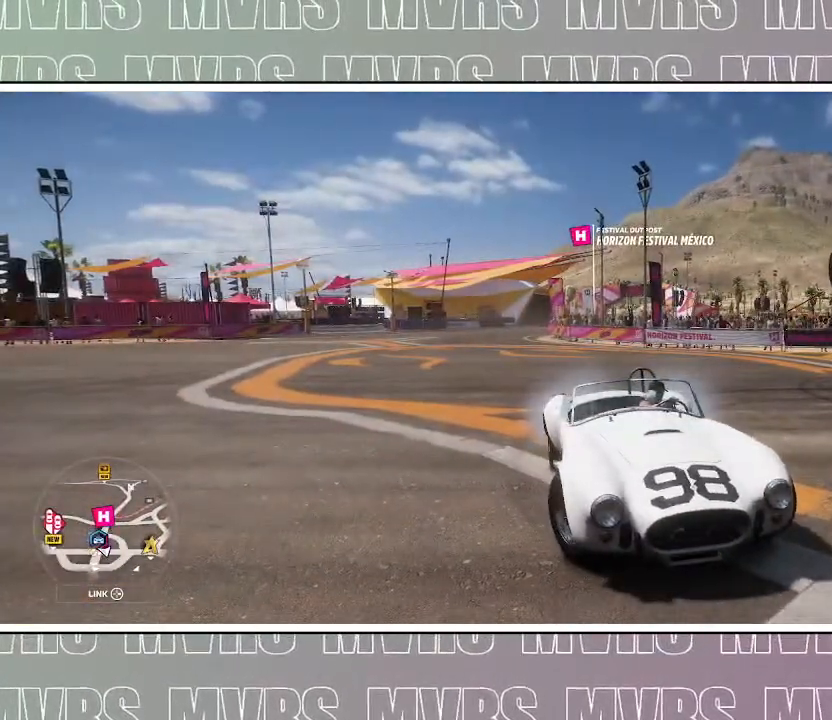
{"dt_ms": 500, "buttons": ["R2"], "left_stick": "left", "right_stick": "down", "events": []}
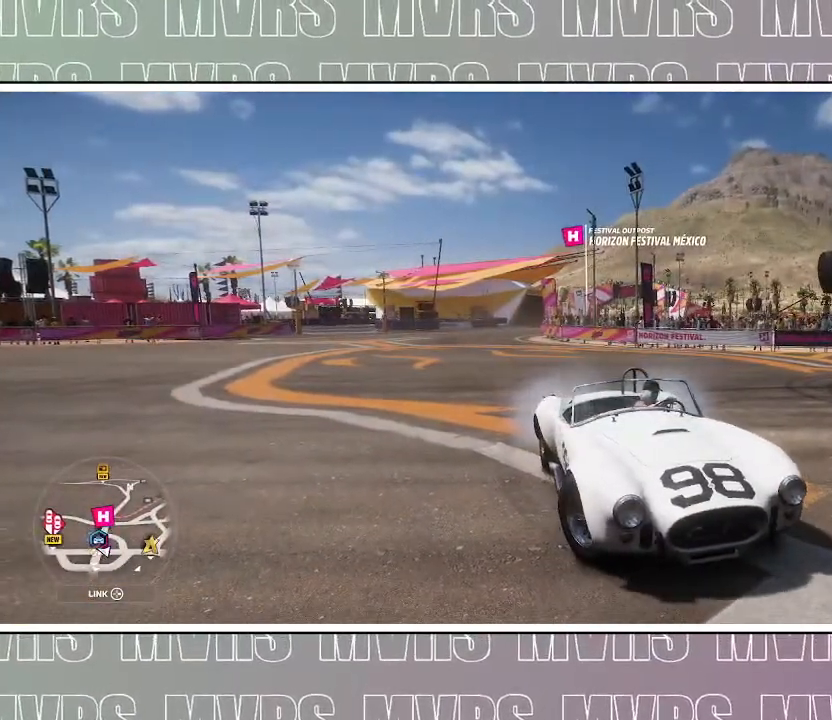
{"dt_ms": 500, "buttons": ["R2"], "left_stick": "left", "right_stick": "down", "events": []}
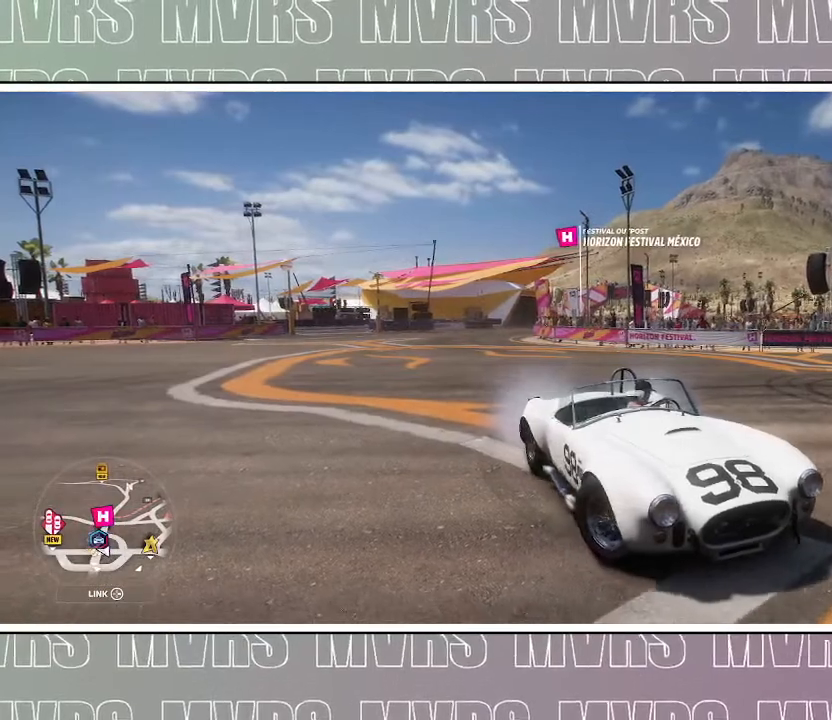
{"dt_ms": 500, "buttons": ["R2"], "left_stick": "left", "right_stick": "down-left", "events": [[67, "right_stick", "down-left"]]}
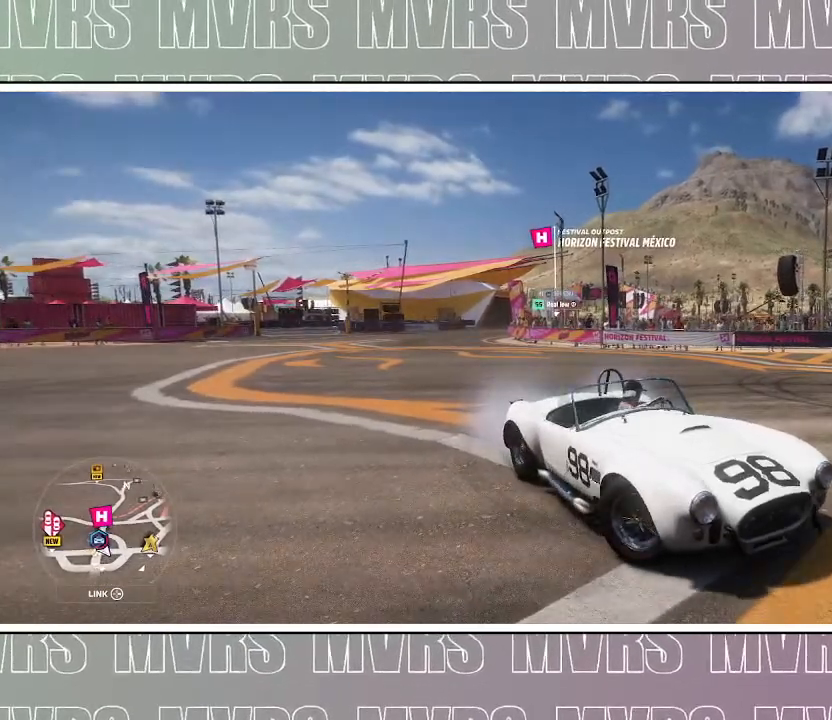
{"dt_ms": 500, "buttons": ["R2"], "left_stick": "left", "right_stick": "down-left", "events": []}
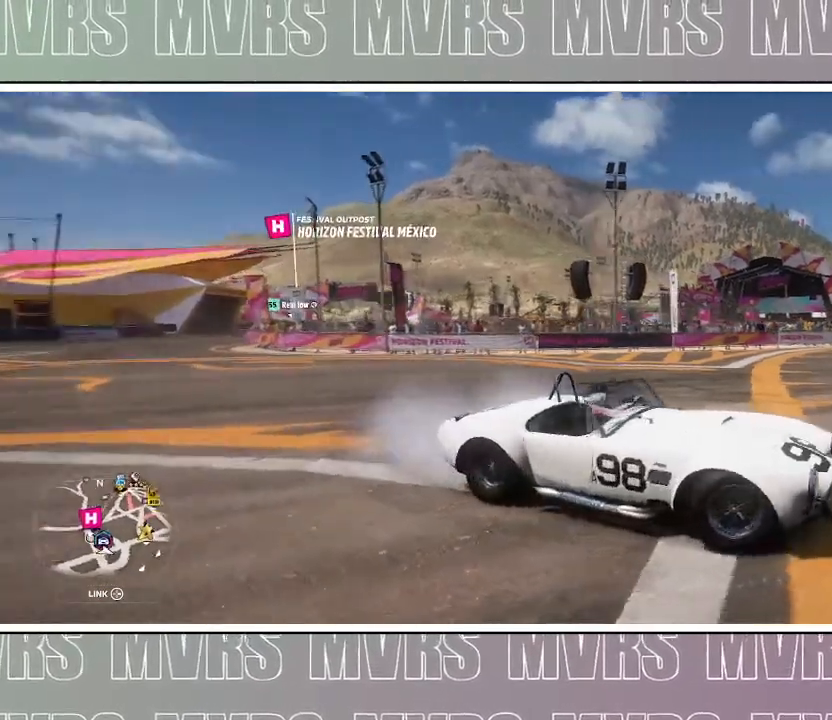
{"dt_ms": 500, "buttons": ["R2"], "left_stick": "left", "right_stick": "left", "events": [[467, "right_stick", "left"]]}
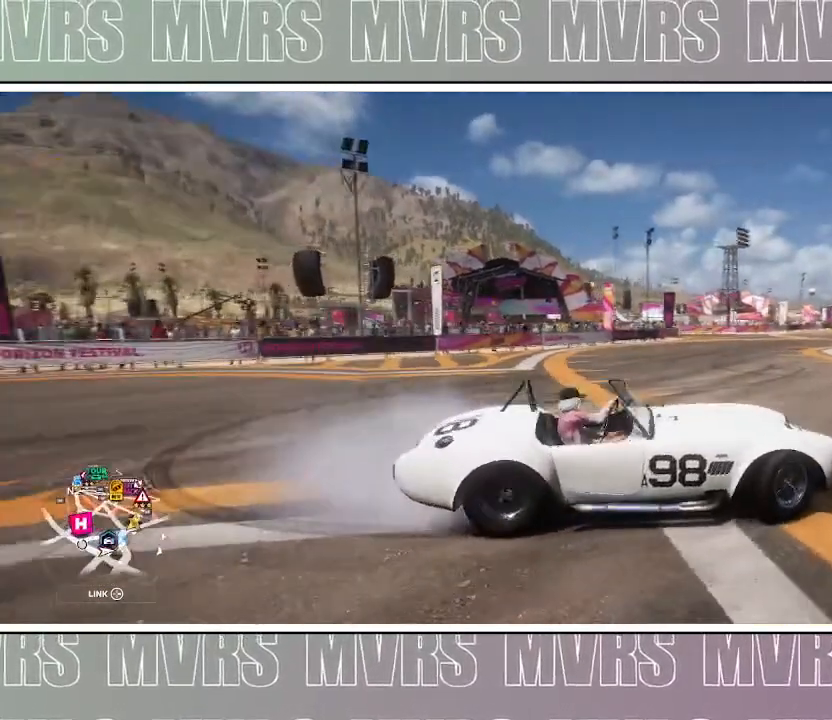
{"dt_ms": 500, "buttons": ["R2"], "left_stick": "left", "right_stick": "left", "events": []}
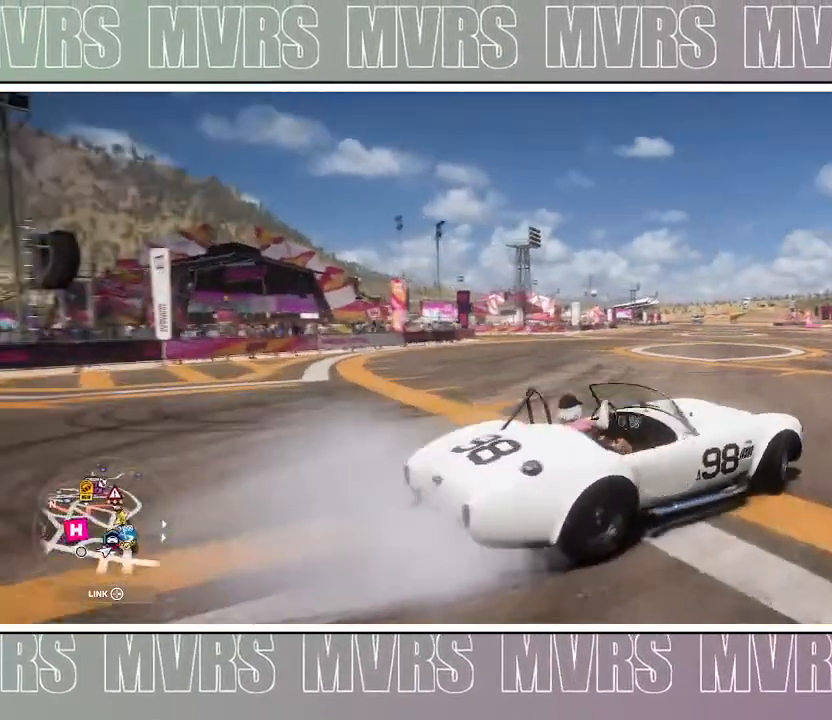
{"dt_ms": 500, "buttons": ["R2"], "left_stick": "left", "right_stick": "up-left", "events": [[250, "right_stick", "up-left"]]}
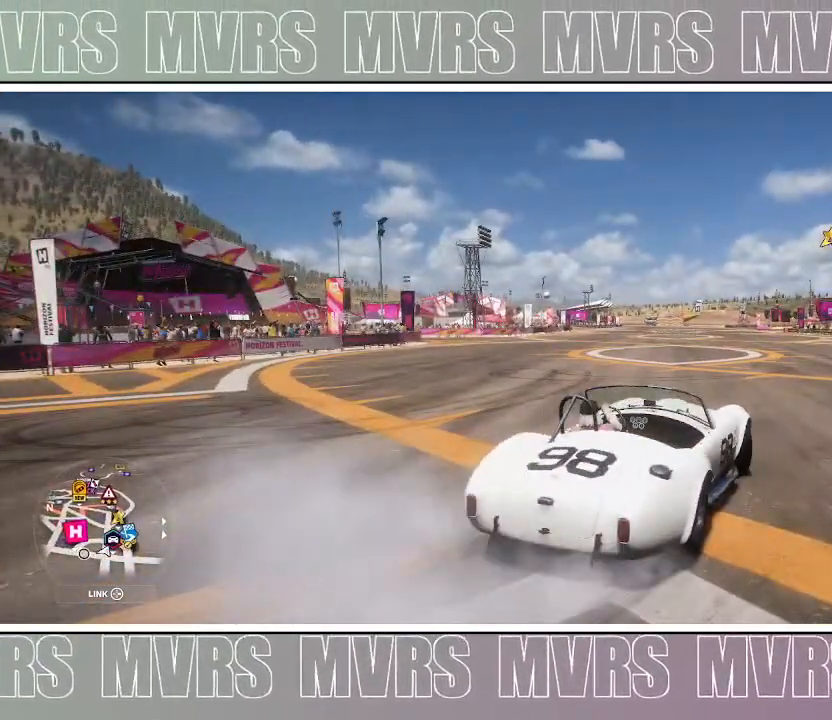
{"dt_ms": 500, "buttons": ["R2"], "left_stick": "left", "right_stick": "up-left", "events": []}
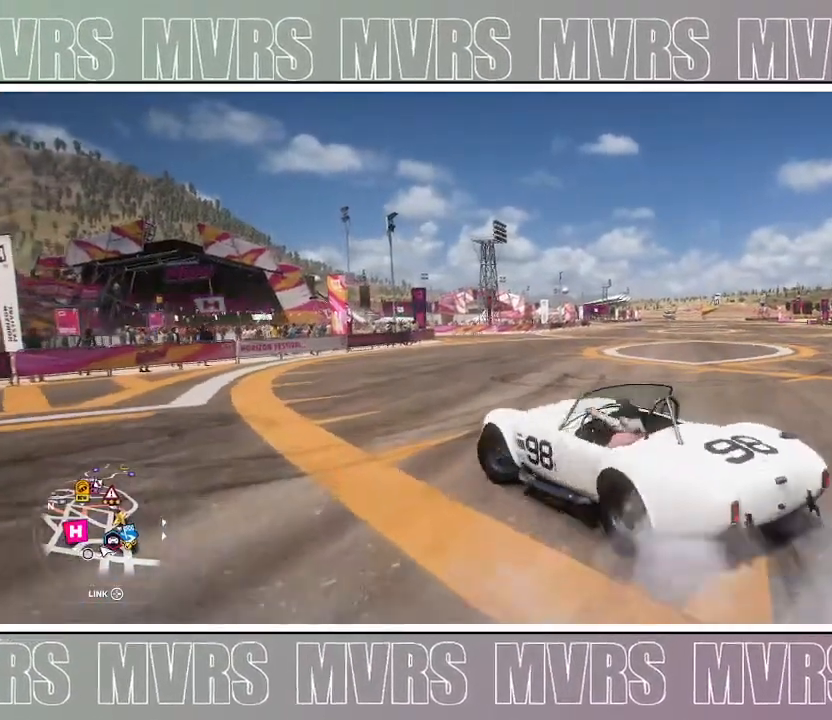
{"dt_ms": 500, "buttons": ["R2"], "left_stick": "left", "right_stick": "up-right"}
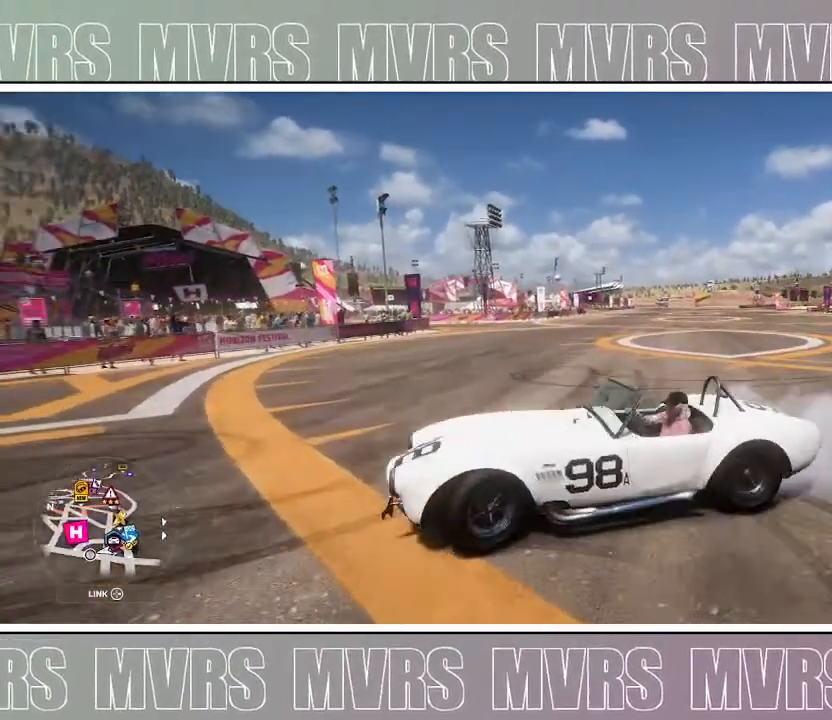
{"dt_ms": 1000, "buttons": [], "left_stick": "right", "right_stick": "down-right", "events": [[267, "right_stick", "right"], [433, "left_stick", "right"], [617, "R2", "up"], [667, "right_stick", "down-right"]]}
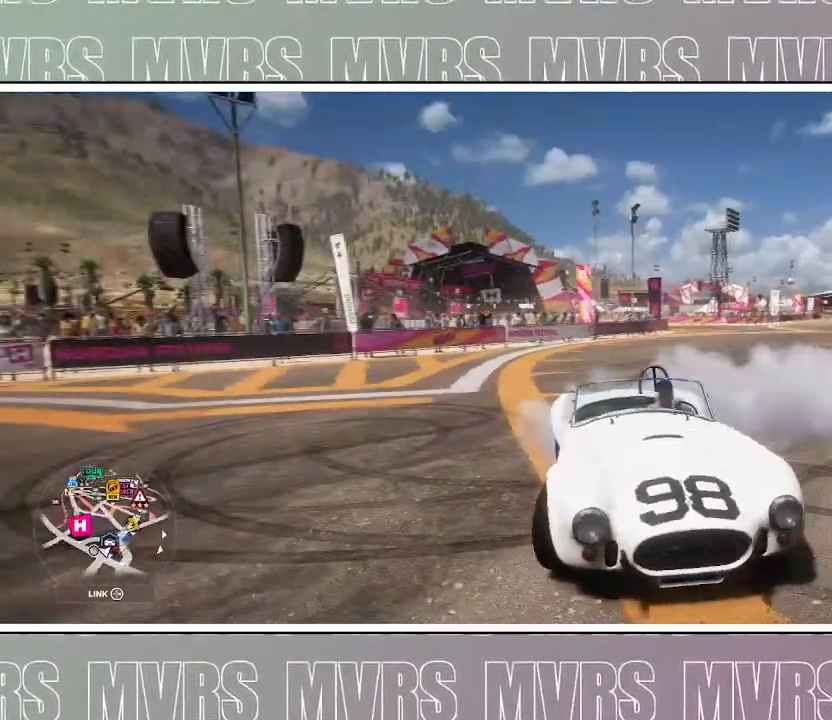
{"dt_ms": 500, "buttons": [], "left_stick": "right", "right_stick": "down-right", "events": []}
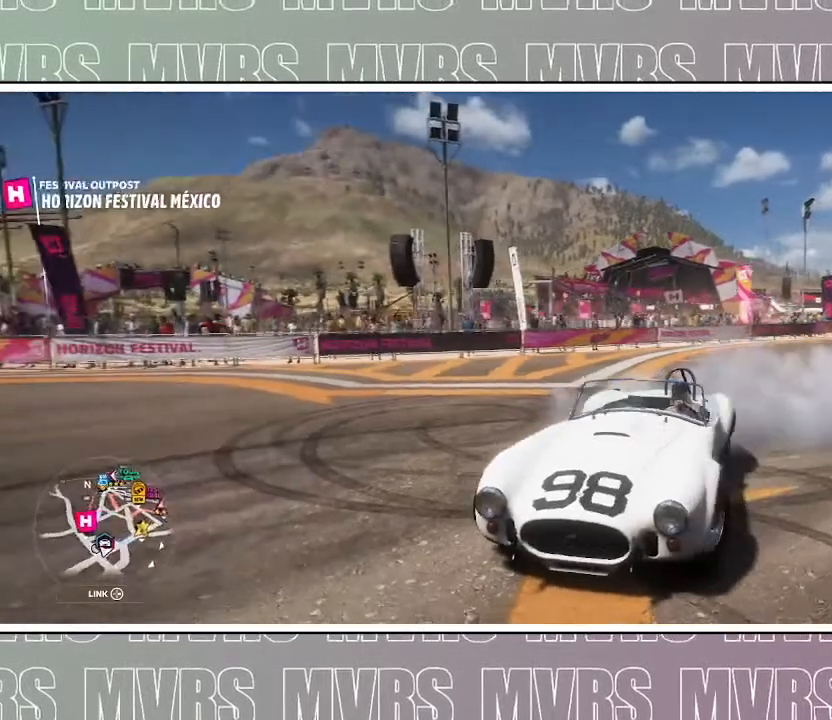
{"dt_ms": 500, "buttons": [], "left_stick": "right", "right_stick": "down-right", "events": []}
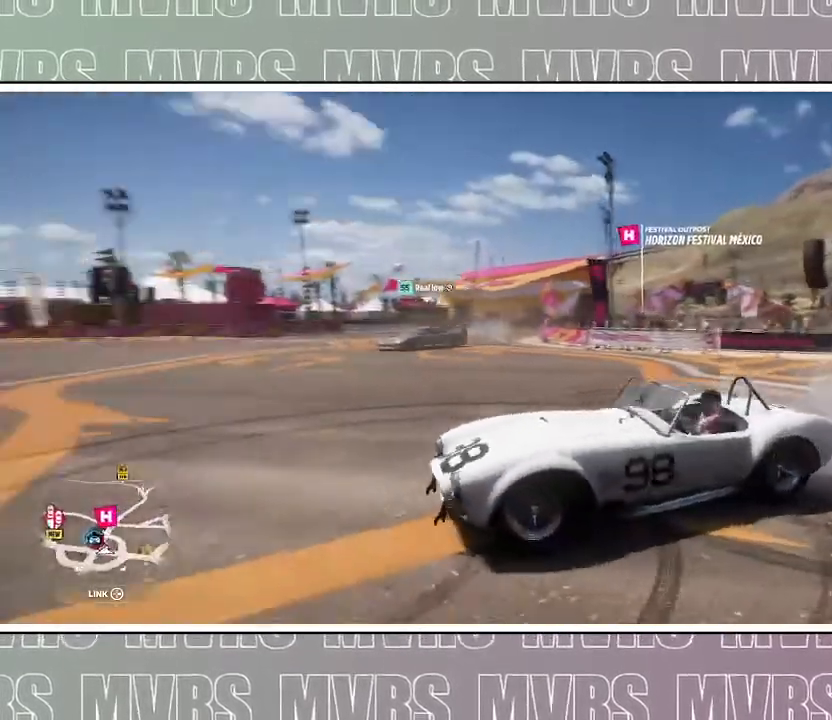
{"dt_ms": 1000, "buttons": ["R2"], "left_stick": "right", "right_stick": "right"}
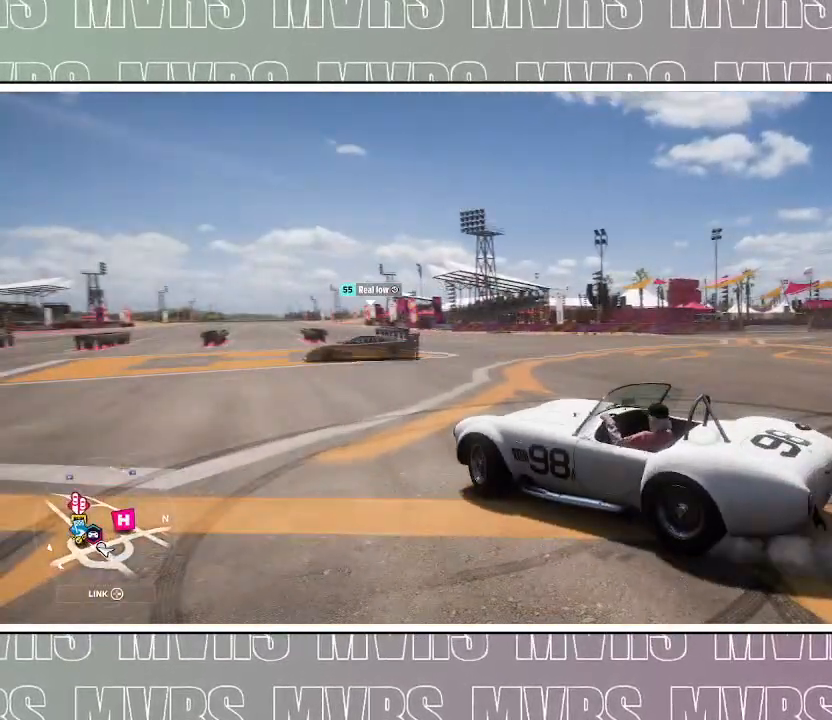
{"dt_ms": 500, "buttons": ["R2"], "left_stick": "right", "right_stick": "up-right", "events": [[67, "left_stick", "center"], [167, "left_stick", "right"], [283, "right_stick", "up-right"]]}
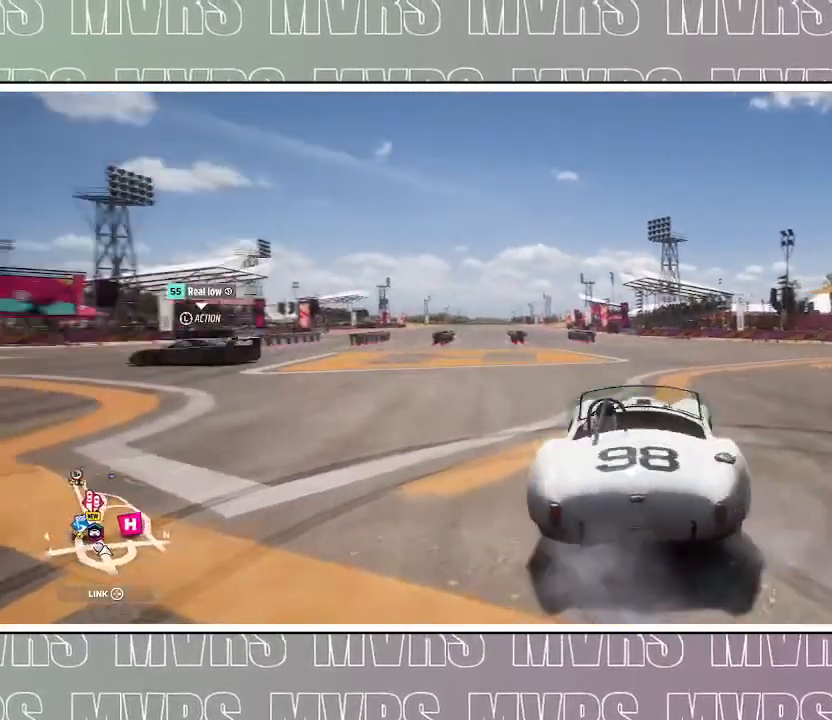
{"dt_ms": 500, "buttons": ["R2"], "left_stick": "down-right", "right_stick": "up", "events": [[100, "left_stick", "down-right"], [333, "right_stick", "up"]]}
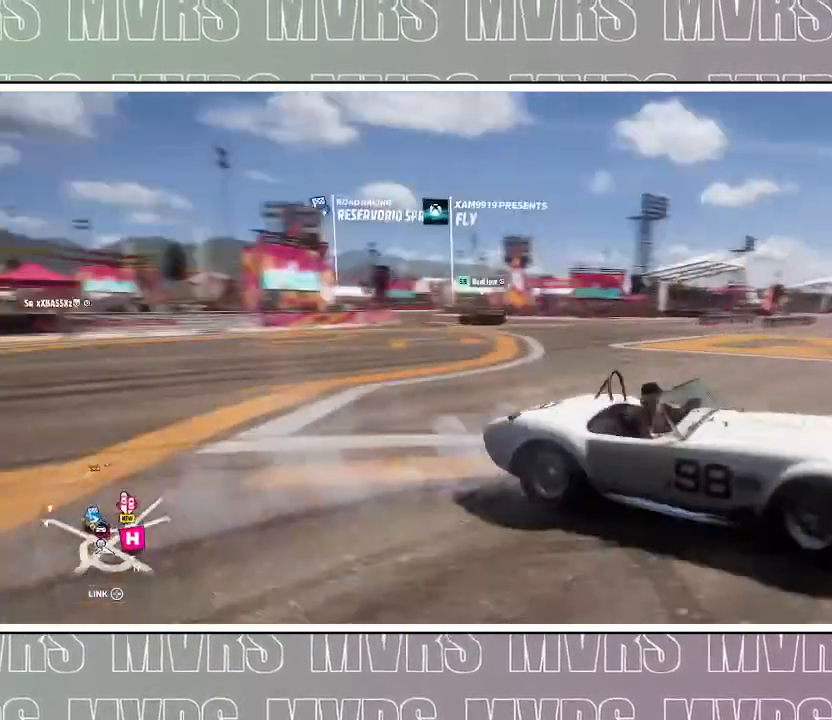
{"dt_ms": 500, "buttons": [], "left_stick": "center", "right_stick": "down-left"}